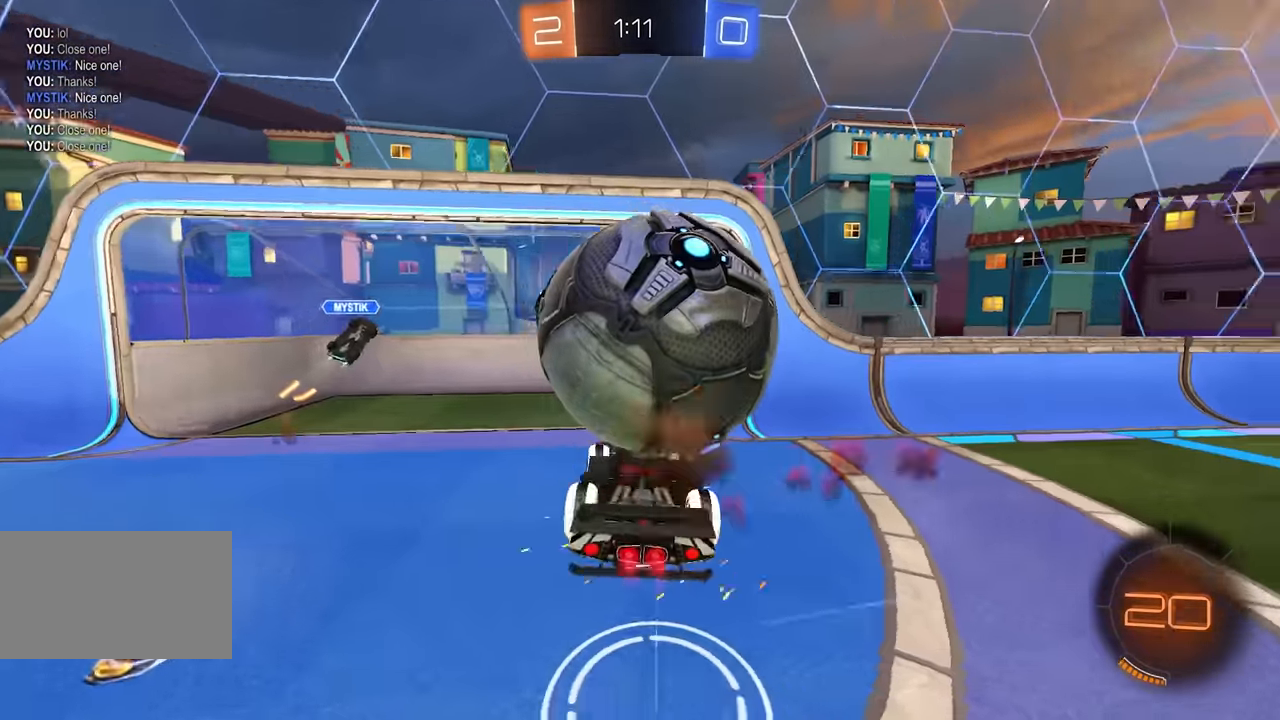
Gameplay with keyboard and mouse; each line is a JSON object with the keys and mouse buttons held at the frame after it. "events" lists presses ("down") and releases ("up") of "a", "ctrl", "d", "e", "q", "s", "shift", "space", "w", "mouse_left", "mouse_wheel", "mouse_right", "mouse_mb4" and "mouse_mb5" between this image and that frame as [ms after this image, input, new state], when the widget could be followed in between. "mouse_left", "mouse_wheel", "mouse_right", "mouse_mb4", "mouse_mb5" = the "left", "wheel", "right", "mb4", "mb5" buttons of the "mouse" list. No other keys are recorded. "wheel" means that the mouse wheel is clicked or scrolled. Mouse movement is not recorded.
{"keys": ["q", "s"], "mouse": [], "events": [[33, "w", "up"], [117, "mouse_right", "up"], [217, "mouse_right", "down"], [267, "mouse_right", "up"], [317, "mouse_left", "up"], [450, "q", "down"], [500, "s", "down"]]}
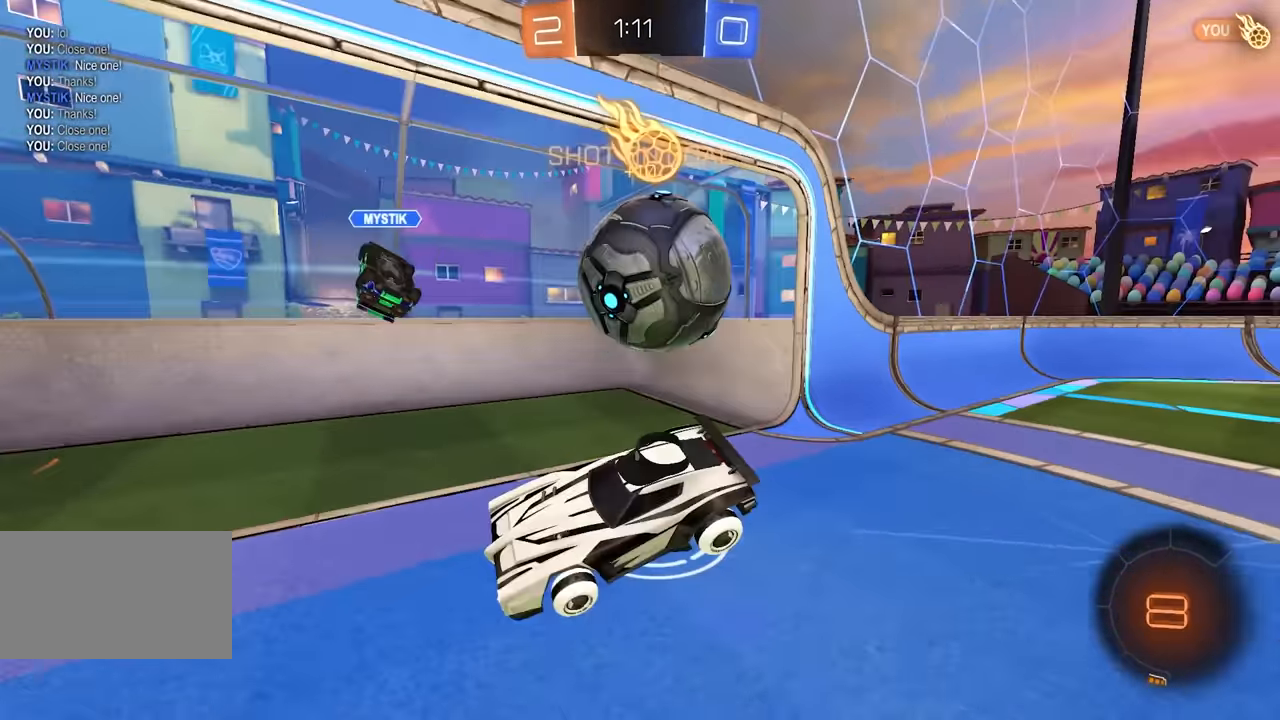
{"keys": ["d", "s"], "mouse": [], "events": [[83, "d", "down"], [450, "q", "up"]]}
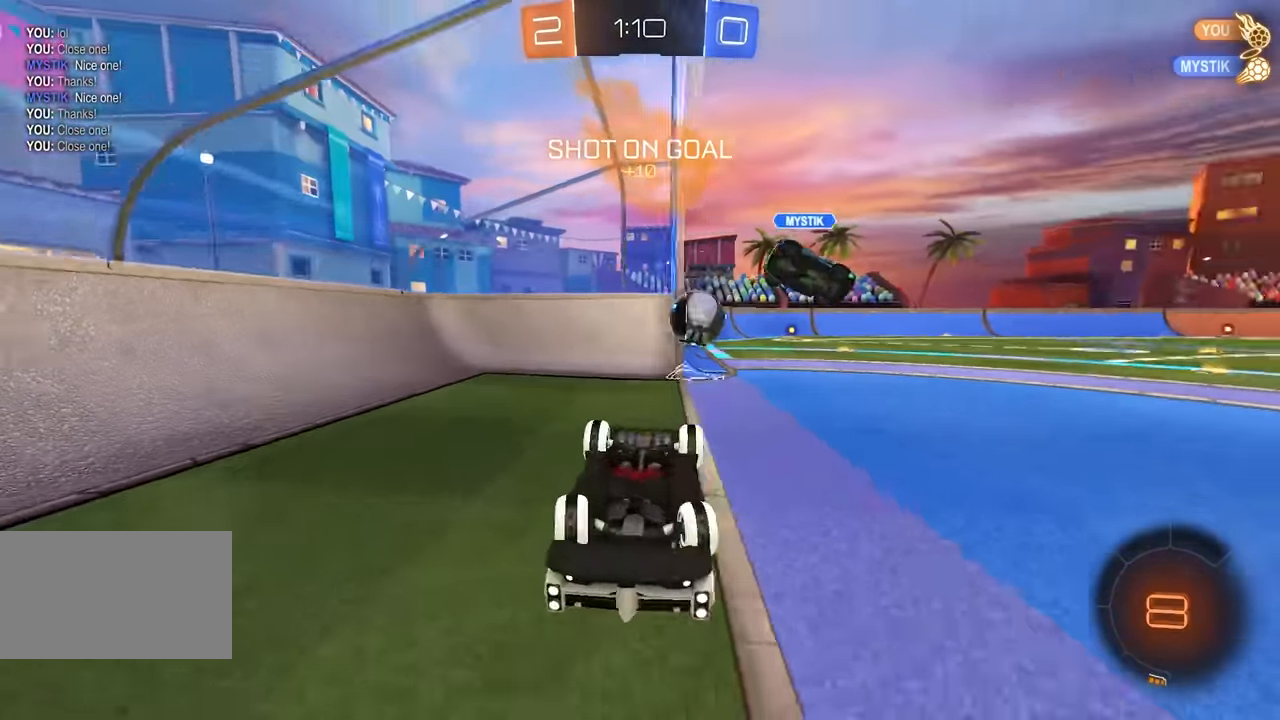
{"keys": ["d", "e", "s"], "mouse": ["right"], "events": [[183, "d", "up"], [283, "e", "down"], [300, "s", "up"], [333, "d", "down"], [450, "mouse_right", "down"], [500, "s", "down"]]}
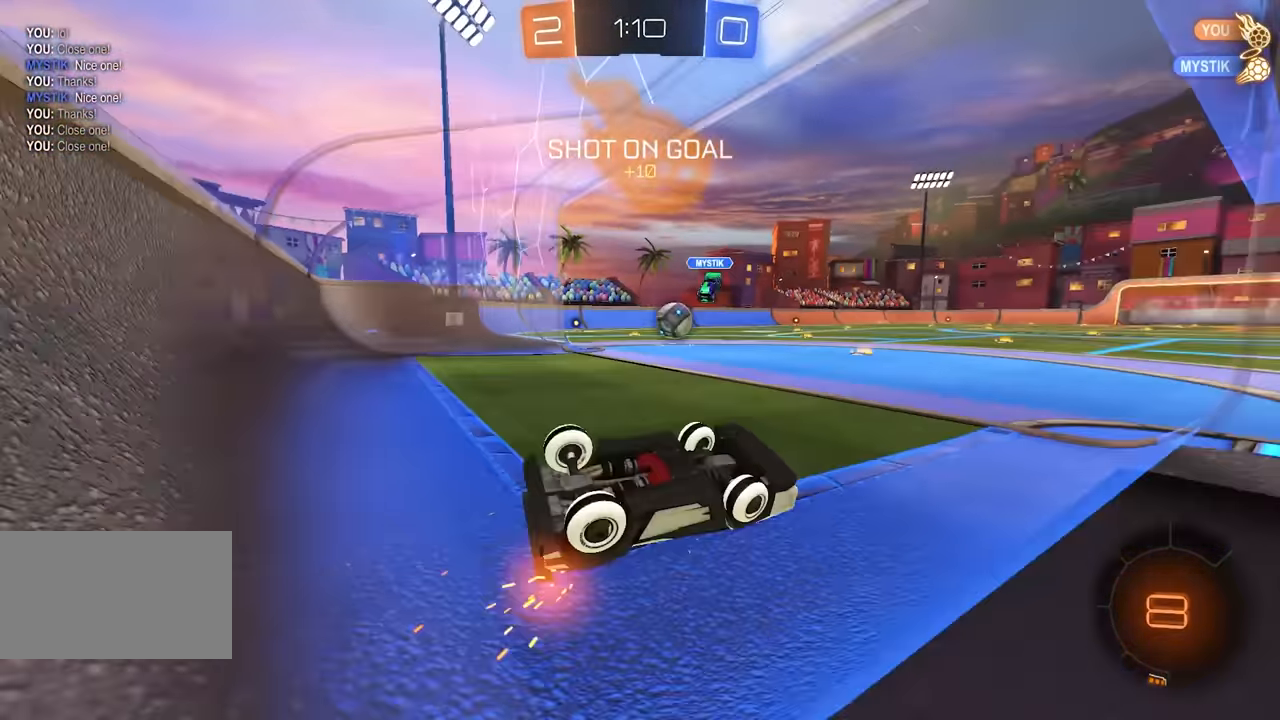
{"keys": ["a", "w"], "mouse": [], "events": [[50, "d", "up"], [150, "mouse_right", "up"], [167, "s", "up"], [350, "e", "up"], [383, "a", "down"], [433, "w", "down"]]}
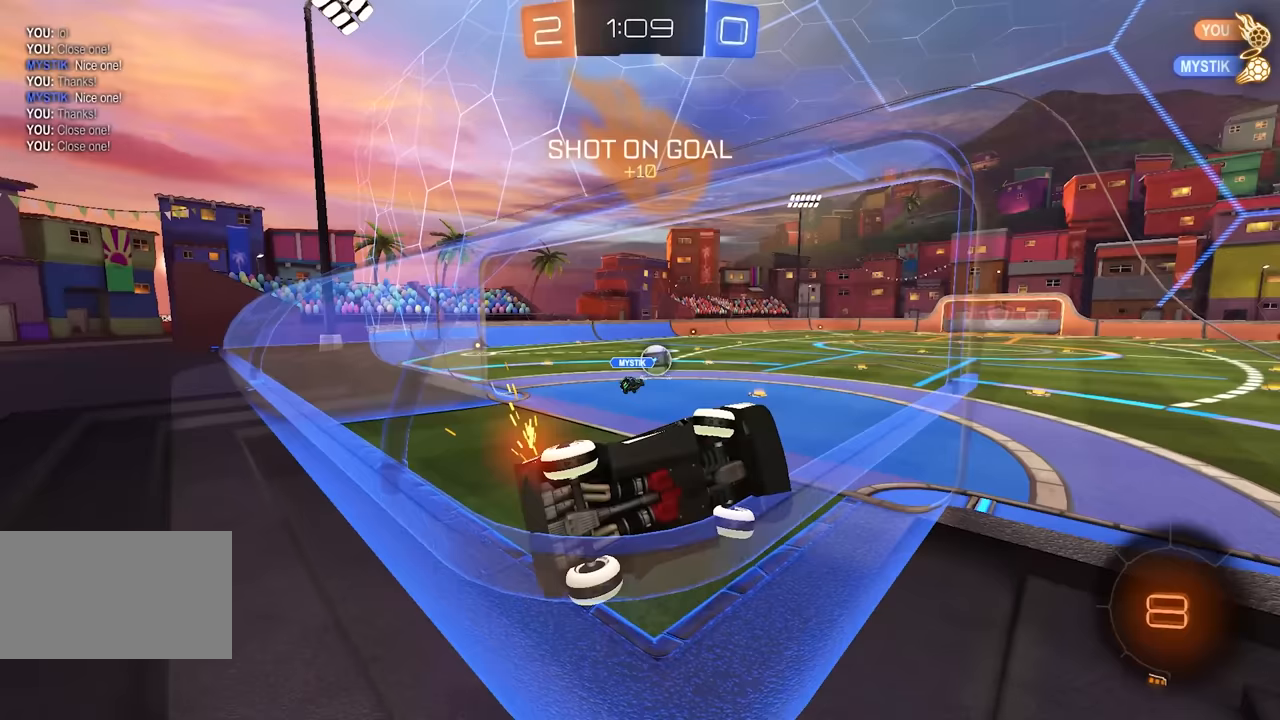
{"keys": ["w"], "mouse": ["left"], "events": [[33, "a", "up"], [333, "a", "down"], [350, "mouse_left", "down"], [433, "a", "up"]]}
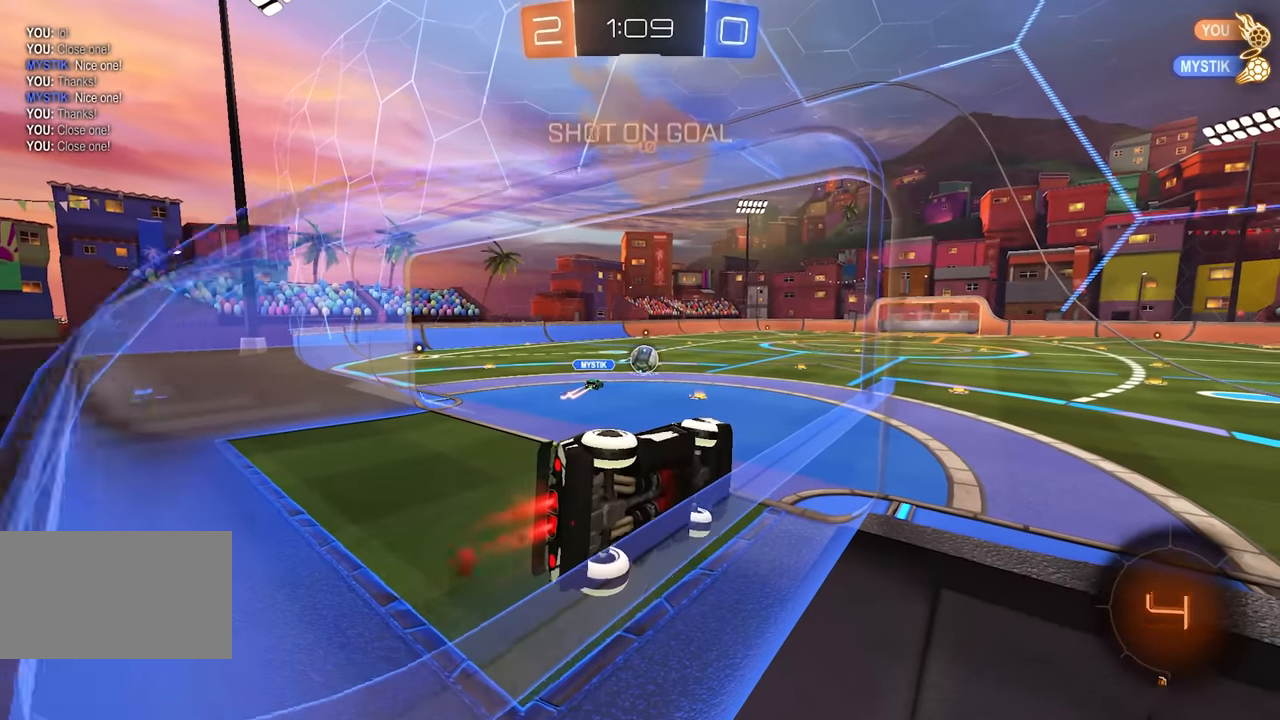
{"keys": ["s"], "mouse": [], "events": [[33, "a", "down"], [83, "mouse_right", "down"], [100, "a", "up"], [100, "w", "up"], [117, "e", "down"], [183, "d", "down"], [217, "s", "down"], [250, "mouse_left", "up"], [267, "mouse_right", "up"], [350, "d", "up"], [367, "e", "up"], [417, "a", "down"], [500, "a", "up"]]}
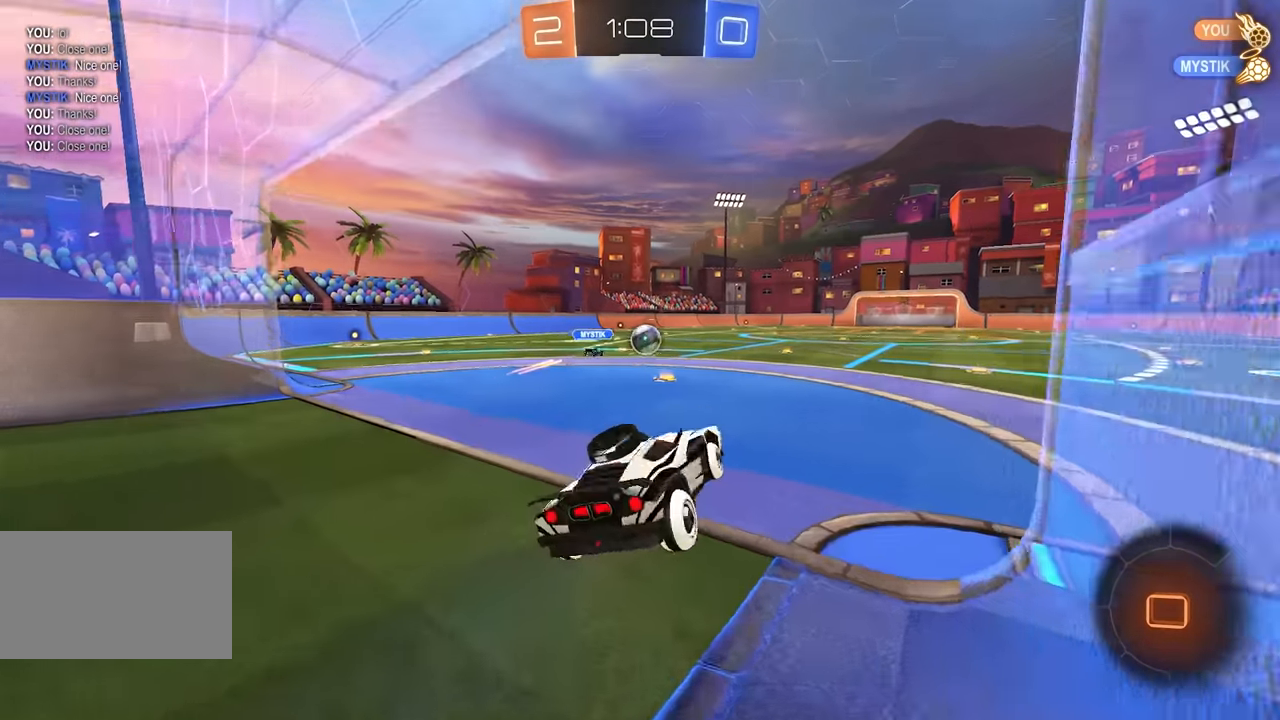
{"keys": ["w"], "mouse": [], "events": [[33, "s", "up"], [150, "w", "down"], [217, "mouse_right", "down"], [400, "mouse_right", "up"], [417, "a", "down"], [483, "a", "up"]]}
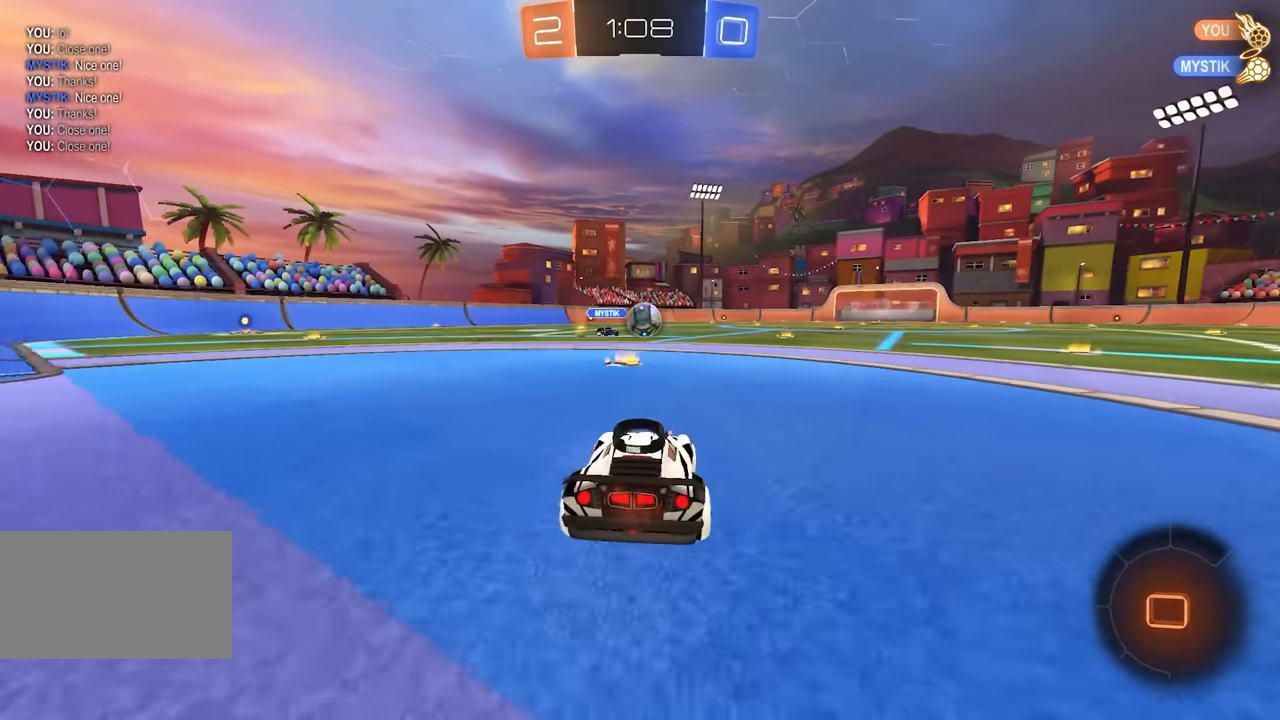
{"keys": ["q", "w"], "mouse": [], "events": [[83, "mouse_right", "down"], [133, "q", "down"], [183, "mouse_right", "up"], [250, "mouse_right", "down"], [433, "mouse_right", "up"]]}
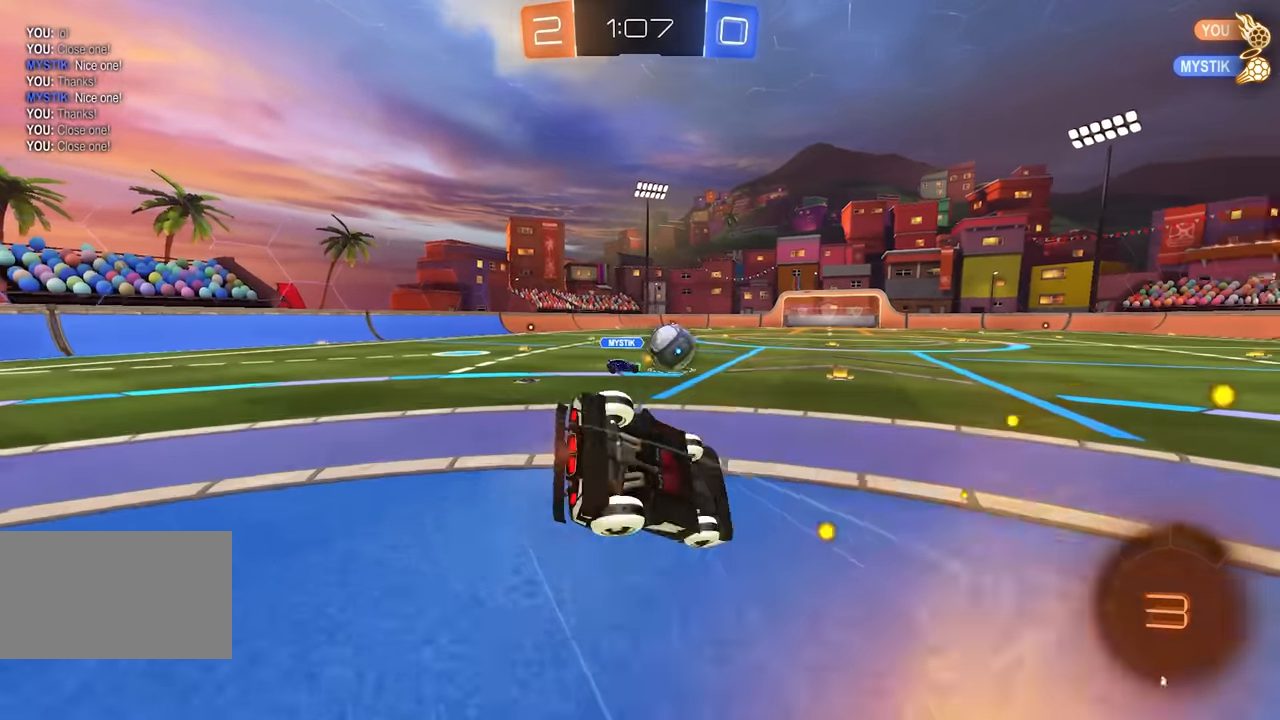
{"keys": ["s"], "mouse": [], "events": [[50, "w", "up"], [183, "space", "down"], [300, "q", "up"], [367, "space", "up"], [450, "s", "down"]]}
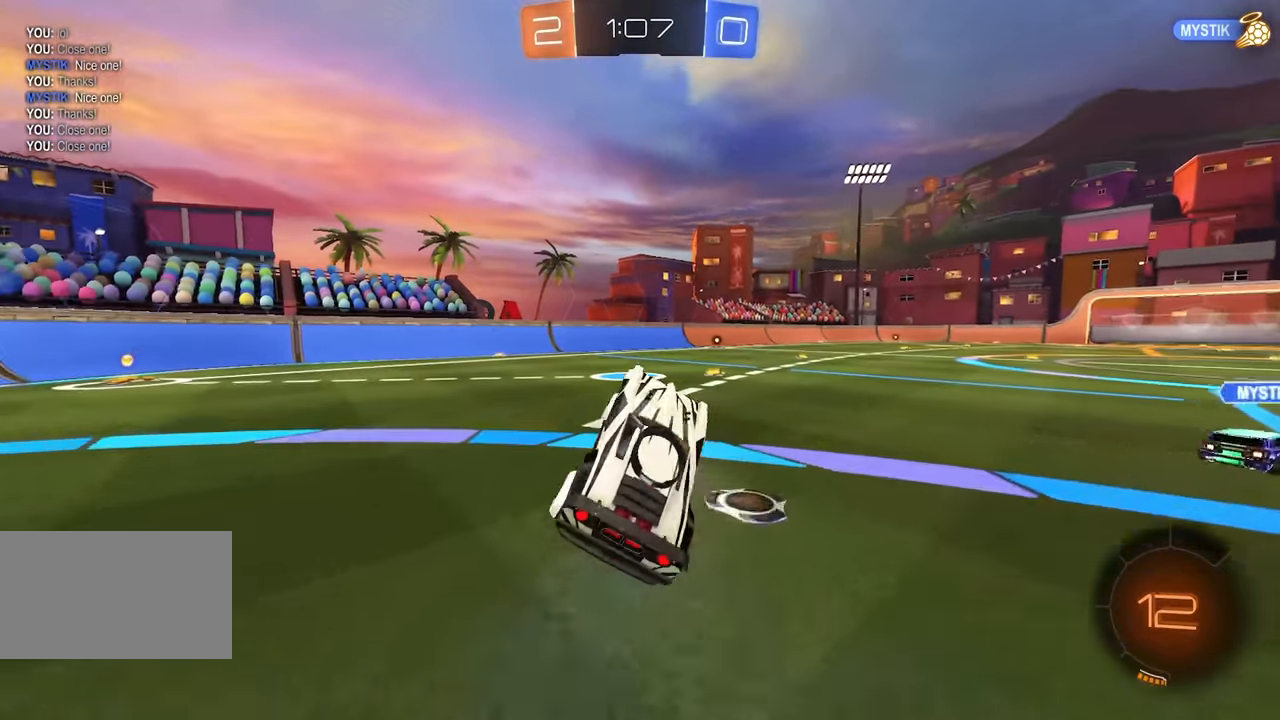
{"keys": ["d", "w"], "mouse": [], "events": [[233, "s", "up"], [417, "d", "down"], [417, "mouse_left", "down"], [417, "w", "down"], [483, "mouse_left", "up"]]}
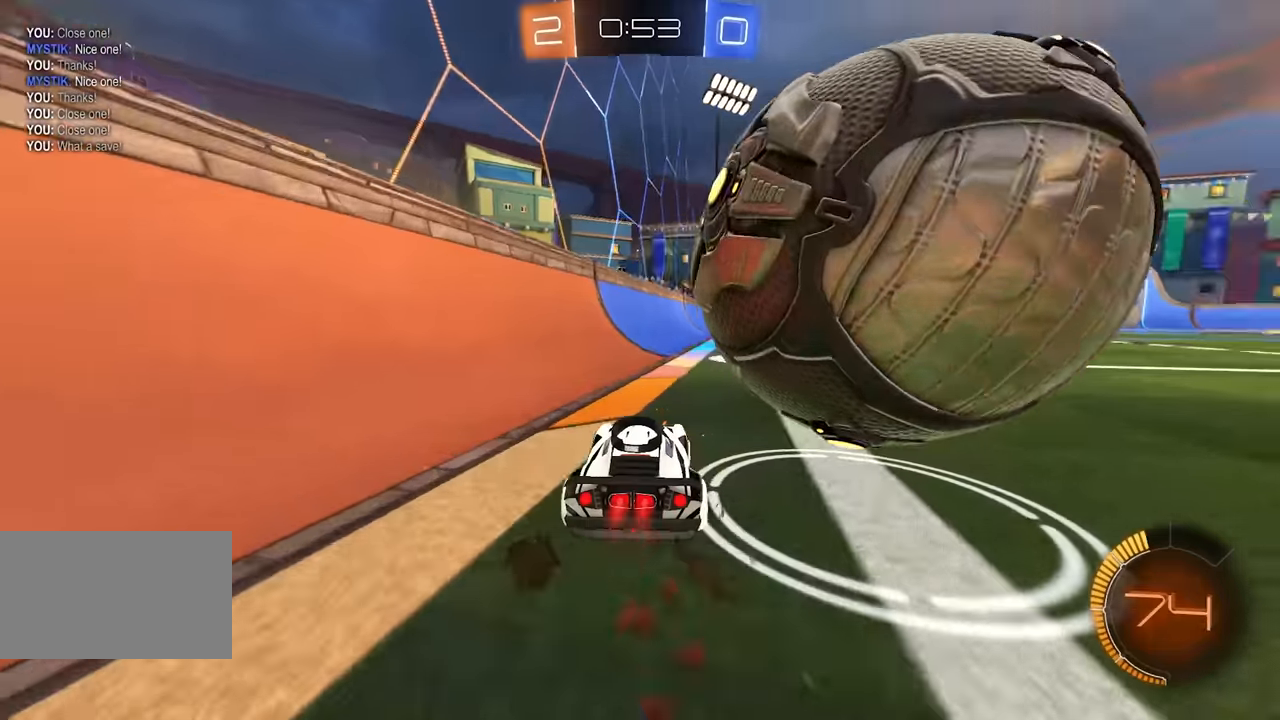
{"keys": [], "mouse": [], "events": [[17, "w", "up"], [100, "a", "down"], [117, "d", "up"], [117, "s", "down"], [150, "a", "up"], [233, "s", "up"], [400, "s", "down"], [483, "s", "up"]]}
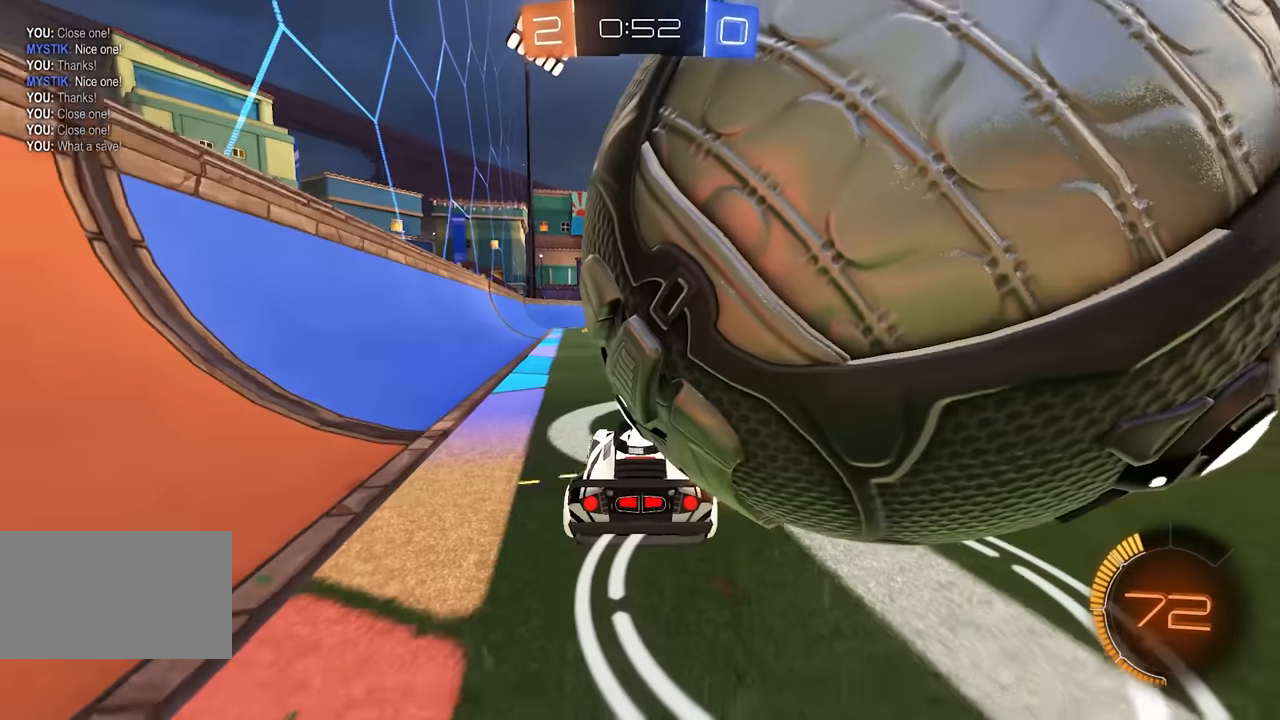
{"keys": ["d", "w"], "mouse": [], "events": [[67, "s", "down"], [183, "s", "up"], [283, "d", "down"], [450, "w", "down"]]}
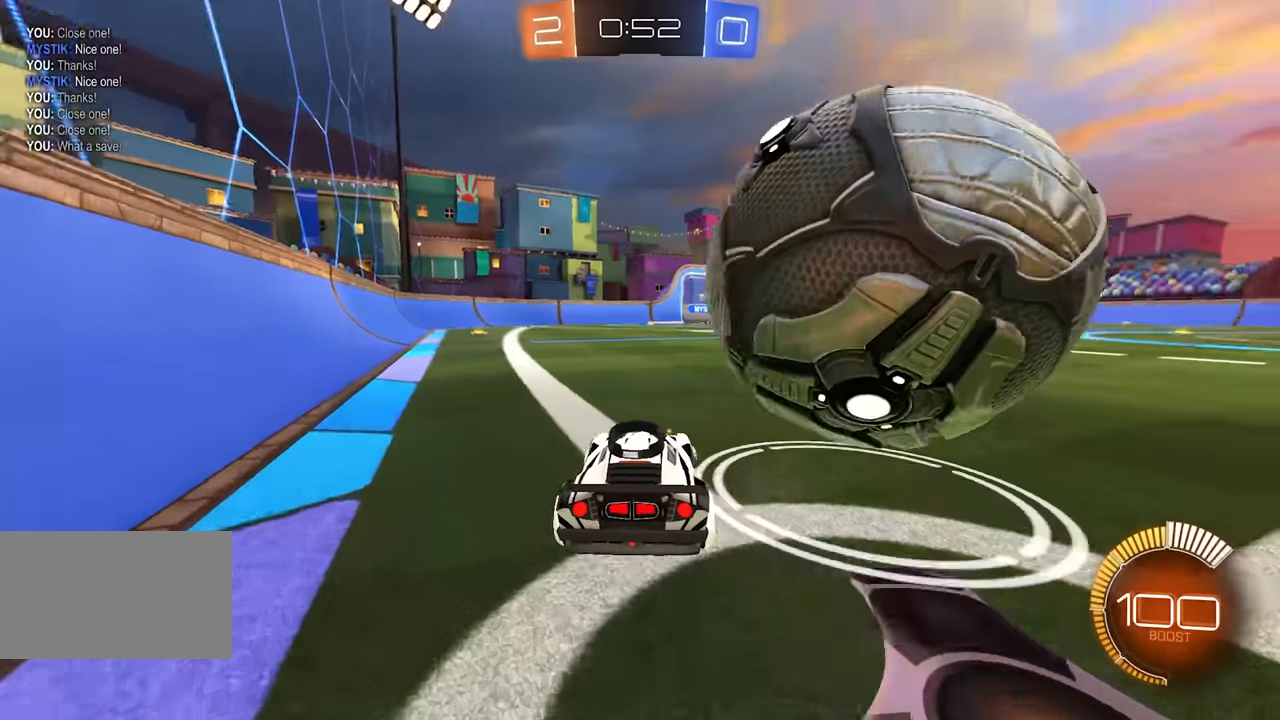
{"keys": ["d"], "mouse": [], "events": [[50, "mouse_left", "down"], [200, "d", "up"], [217, "mouse_left", "up"], [400, "w", "up"], [450, "d", "down"]]}
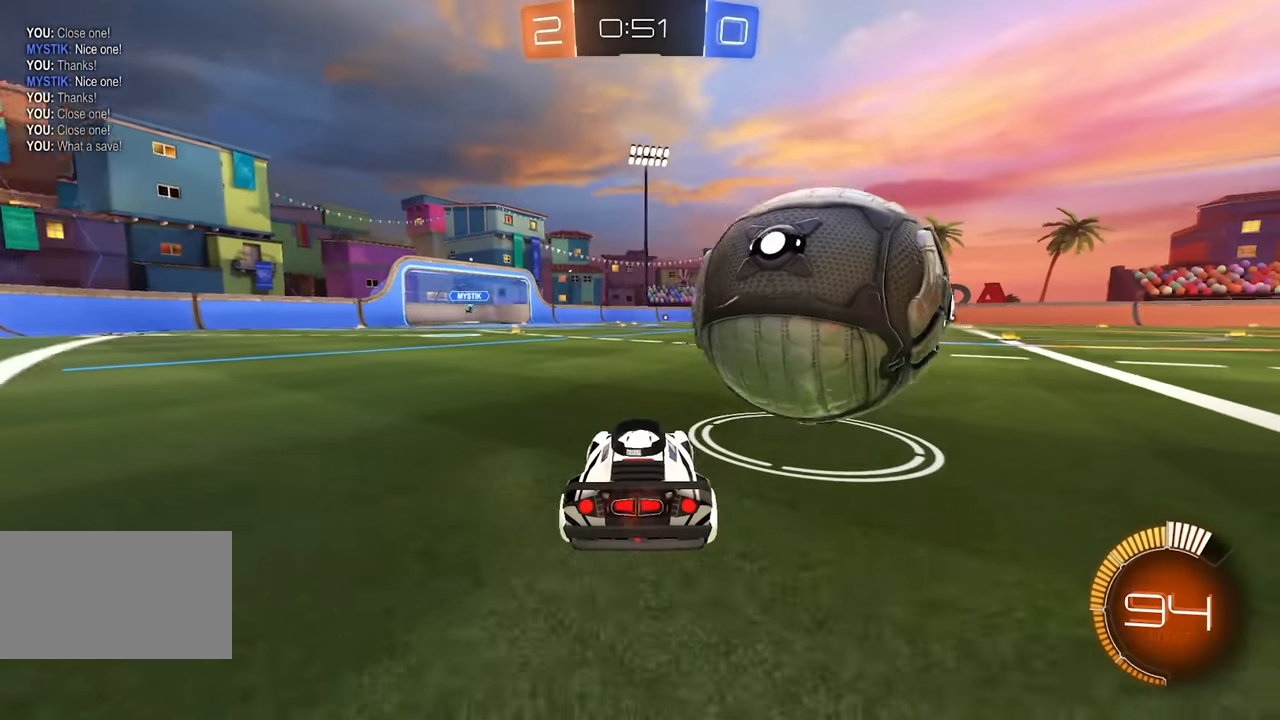
{"keys": ["d"], "mouse": [], "events": [[33, "mouse_left", "down"], [50, "w", "down"], [100, "d", "up"], [167, "d", "down"], [217, "mouse_left", "up"], [283, "d", "up"], [417, "d", "down"], [417, "w", "up"]]}
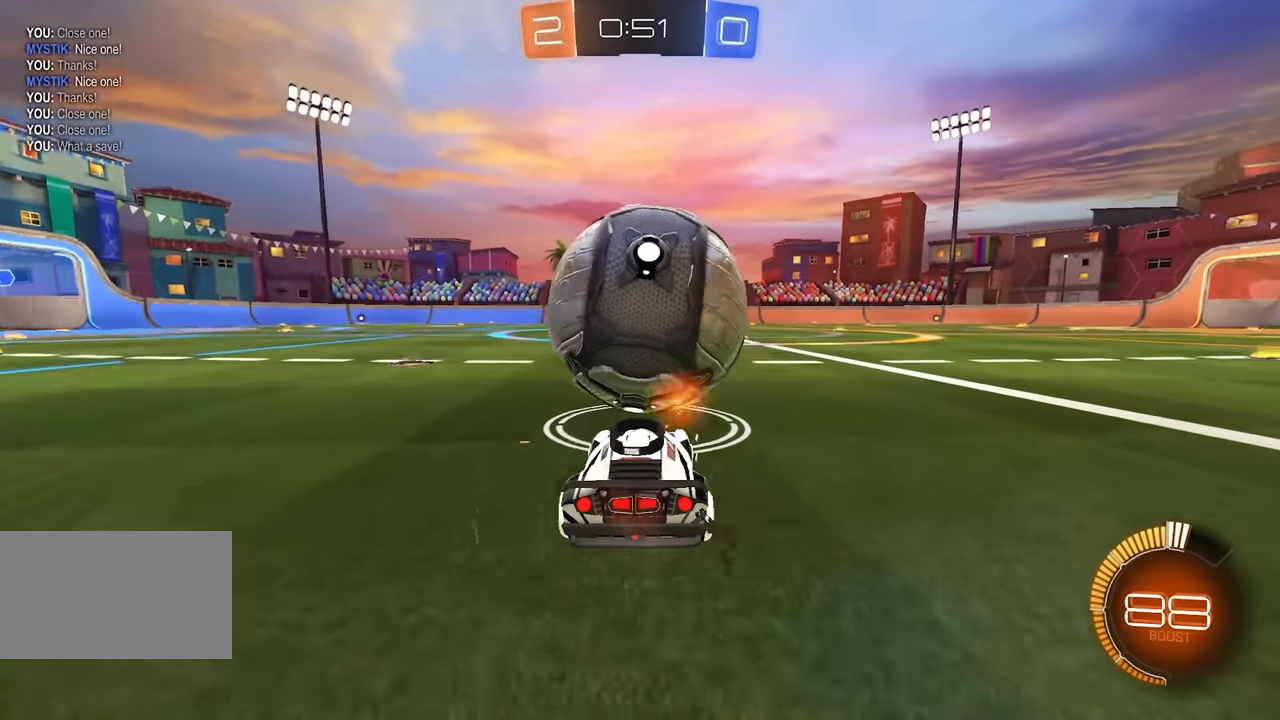
{"keys": ["w"], "mouse": ["left"], "events": [[17, "d", "up"], [33, "mouse_left", "down"], [50, "a", "down"], [83, "w", "down"], [233, "a", "up"]]}
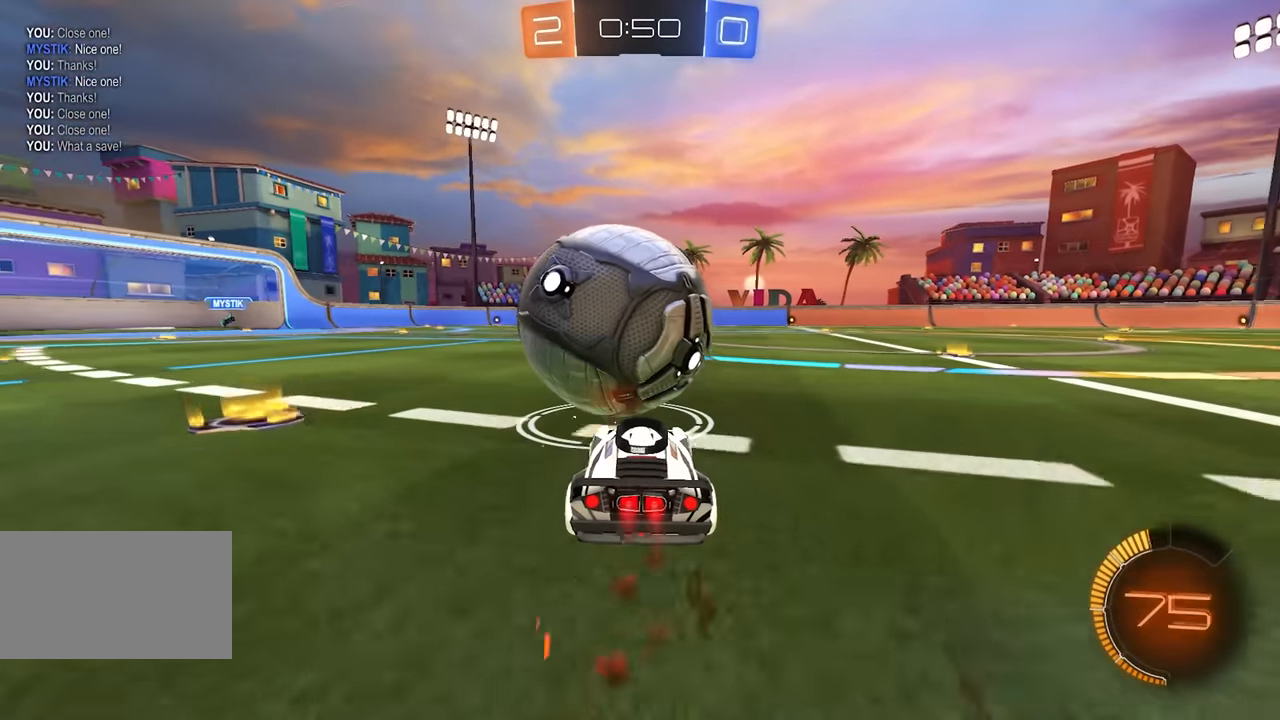
{"keys": ["w"], "mouse": [], "events": [[67, "d", "down"], [117, "d", "up"], [200, "a", "down"], [250, "a", "up"], [300, "mouse_left", "up"], [417, "d", "down"], [467, "d", "up"]]}
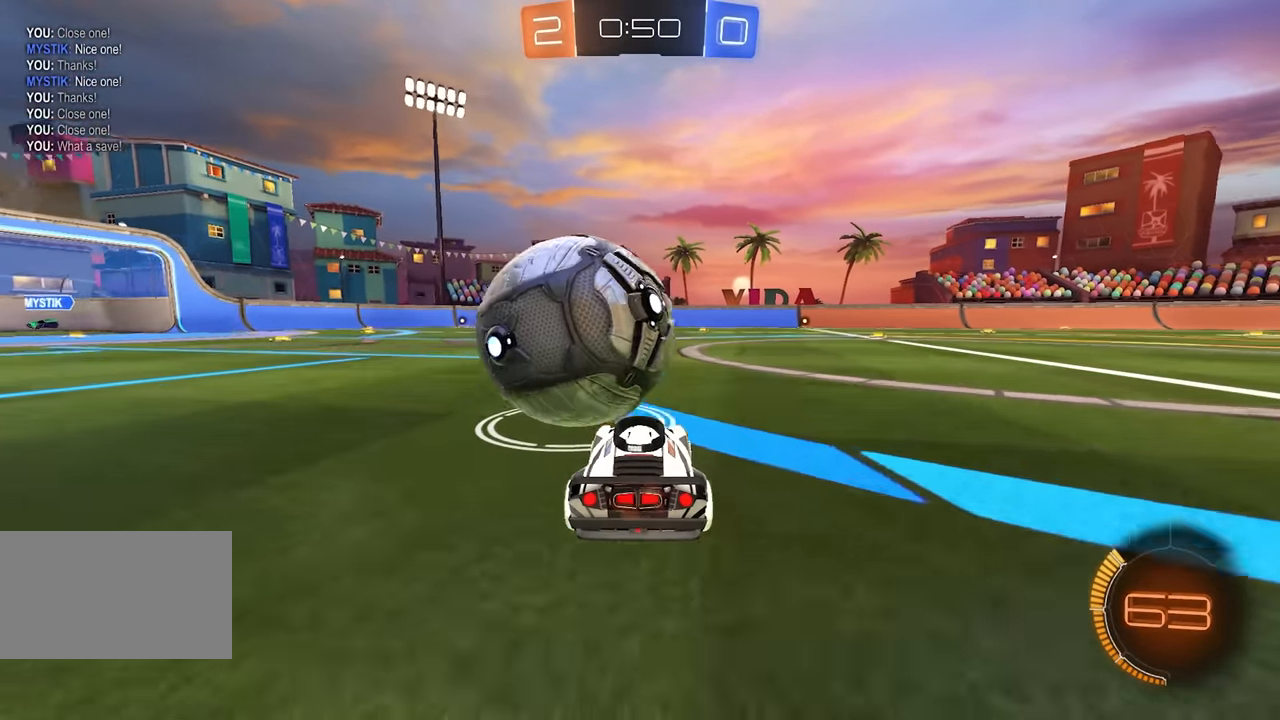
{"keys": ["w"], "mouse": [], "events": [[267, "a", "down"], [333, "mouse_left", "down"], [350, "a", "up"], [467, "mouse_left", "up"]]}
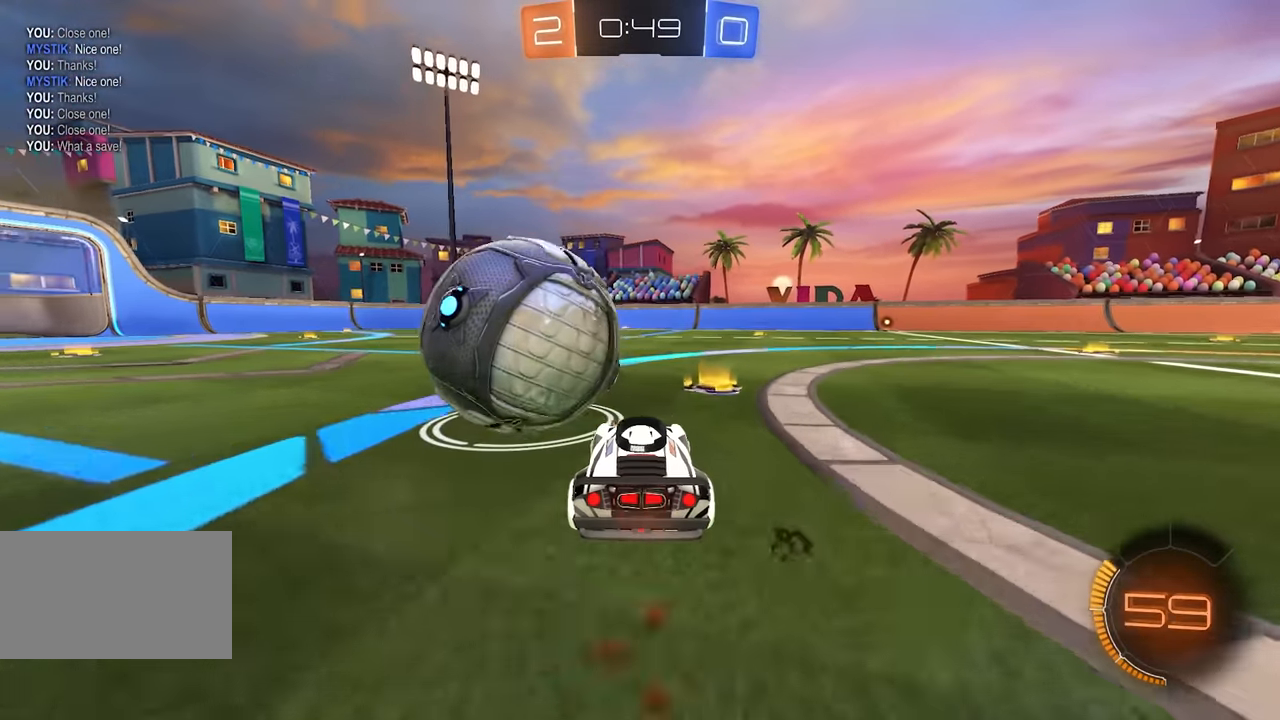
{"keys": ["a", "w"], "mouse": [], "events": [[217, "mouse_left", "down"], [417, "a", "down"], [483, "mouse_left", "up"]]}
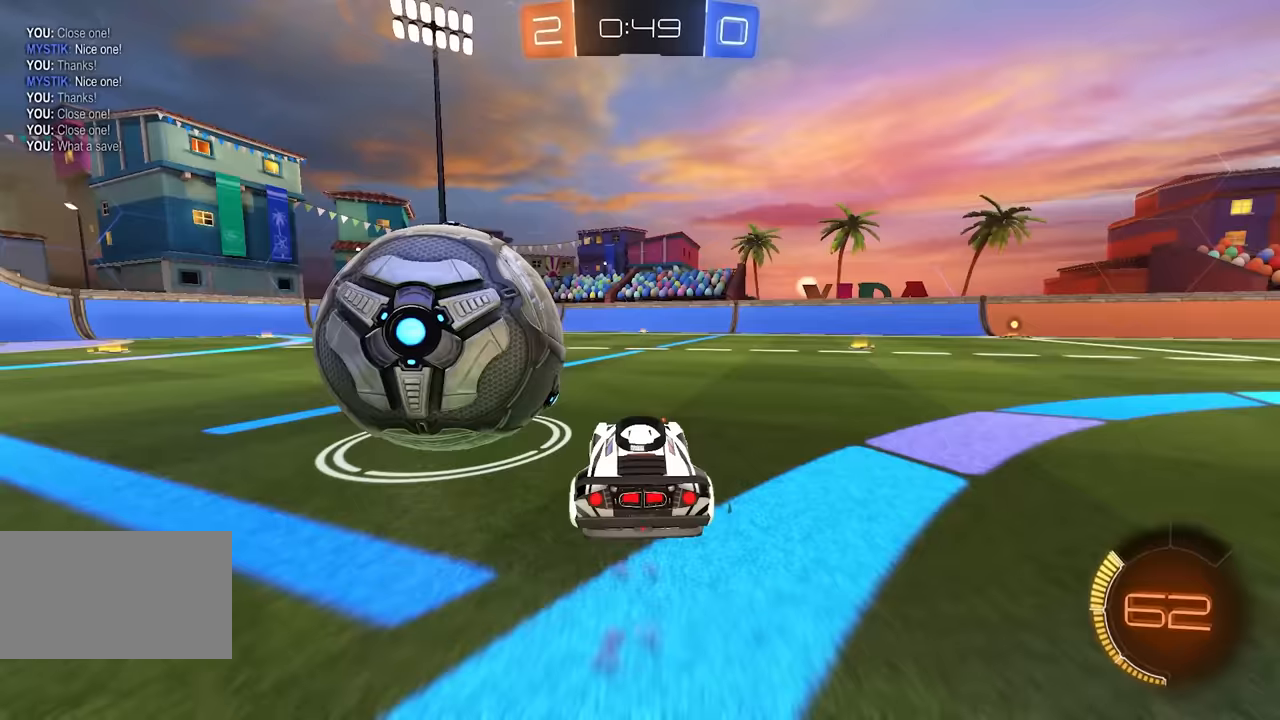
{"keys": [], "mouse": [], "events": [[17, "a", "up"], [100, "a", "down"], [233, "a", "up"], [250, "w", "up"], [367, "s", "down"], [400, "s", "up"]]}
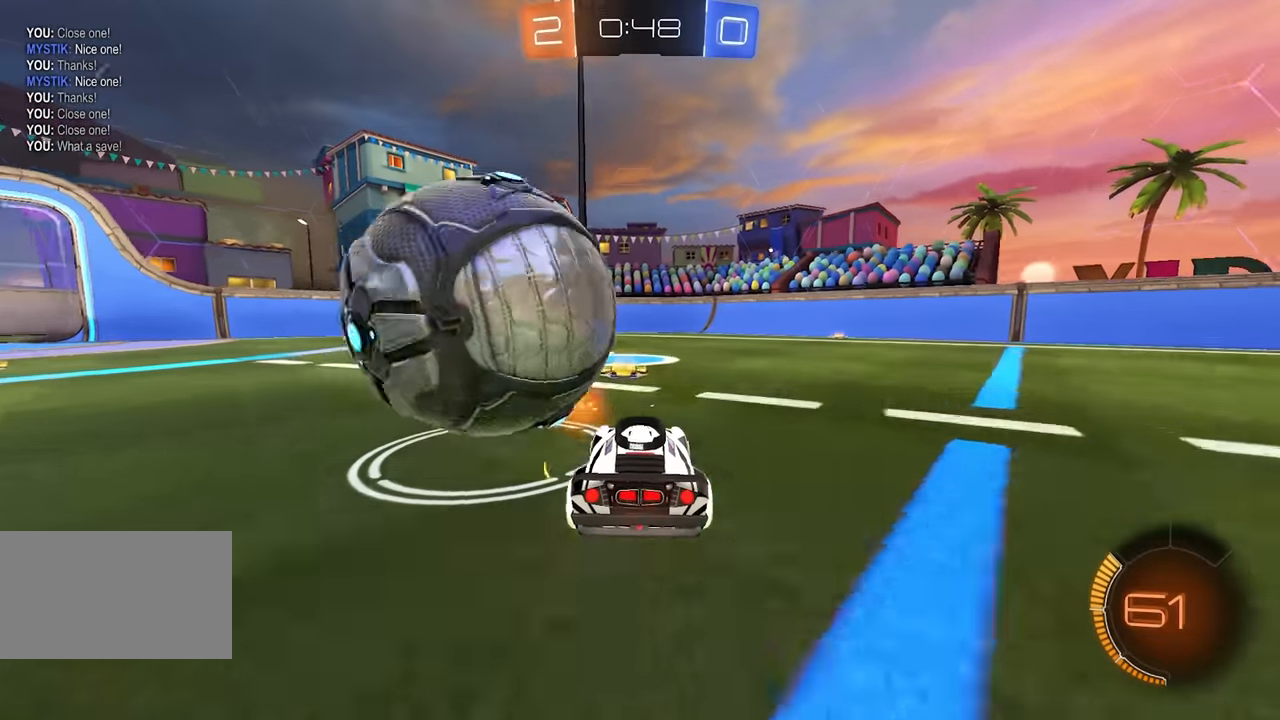
{"keys": ["w"], "mouse": [], "events": [[67, "a", "down"], [100, "a", "up"], [183, "mouse_left", "down"], [283, "w", "down"], [317, "a", "down"], [317, "mouse_left", "up"], [383, "a", "up"], [400, "mouse_left", "down"], [483, "mouse_left", "up"]]}
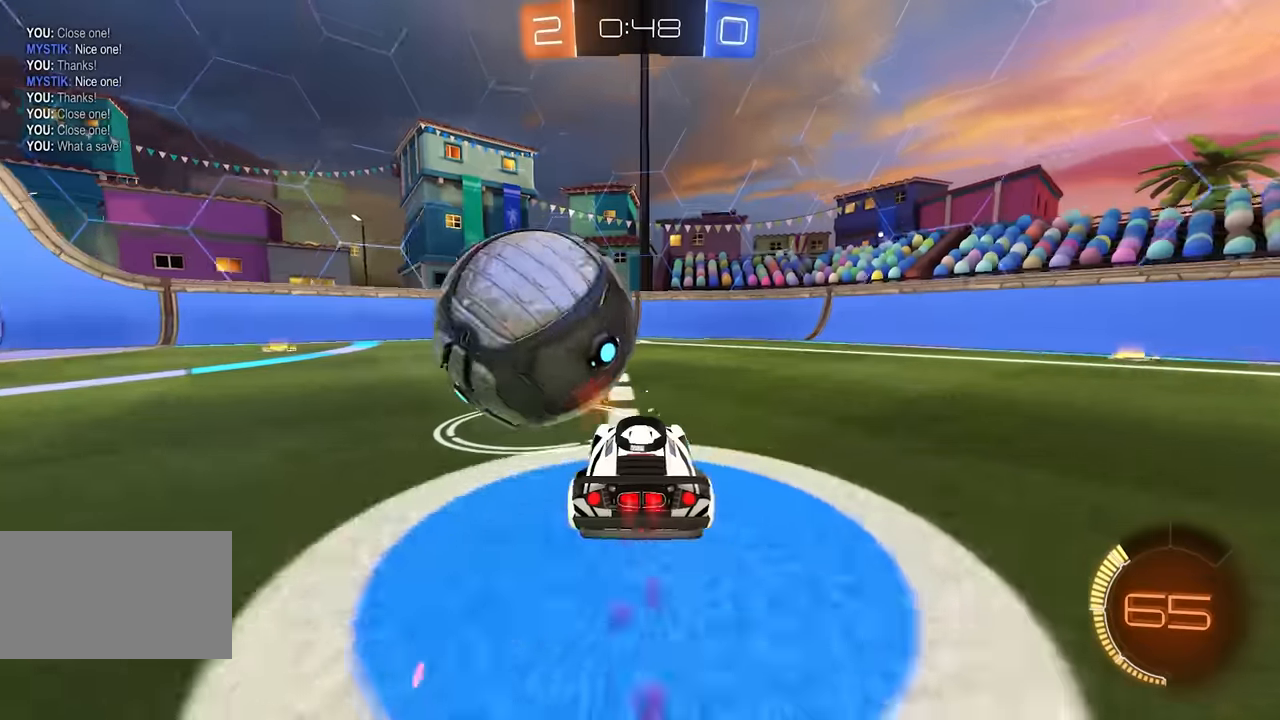
{"keys": [], "mouse": [], "events": [[133, "w", "up"], [233, "a", "down"], [283, "a", "up"]]}
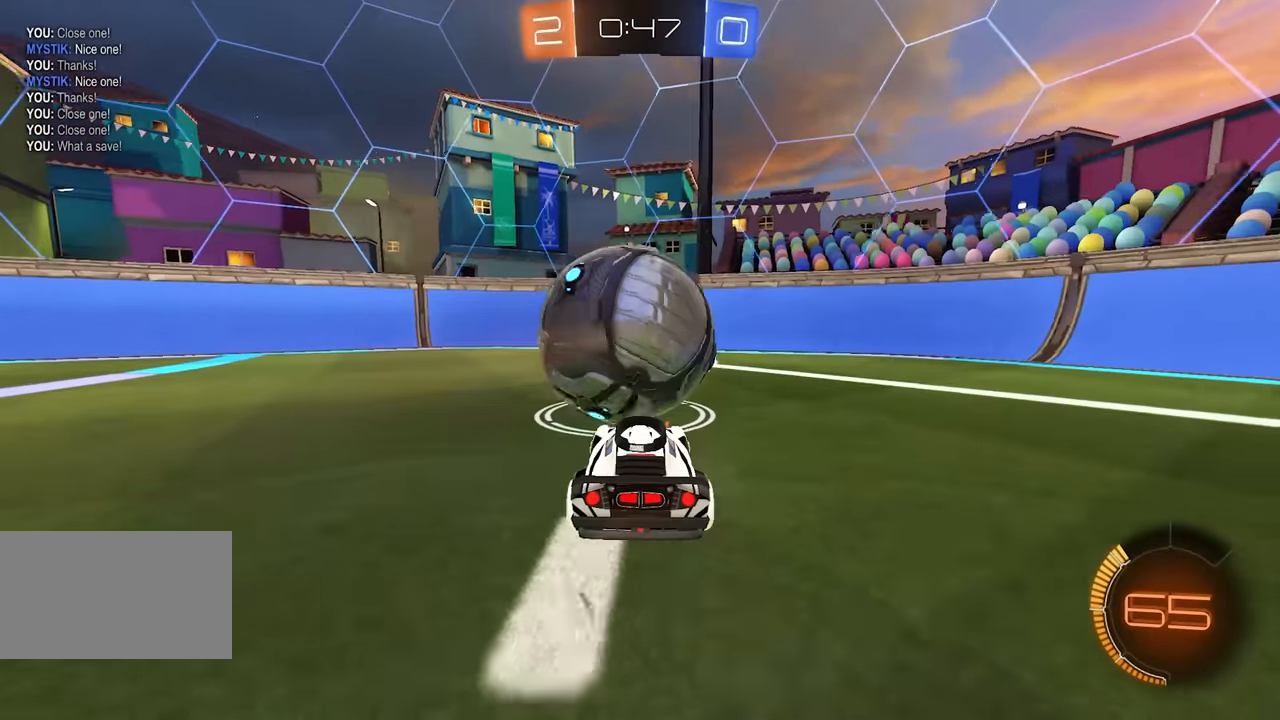
{"keys": ["w"], "mouse": [], "events": [[33, "d", "down"], [33, "w", "down"], [117, "d", "up"], [117, "w", "up"], [333, "w", "down"]]}
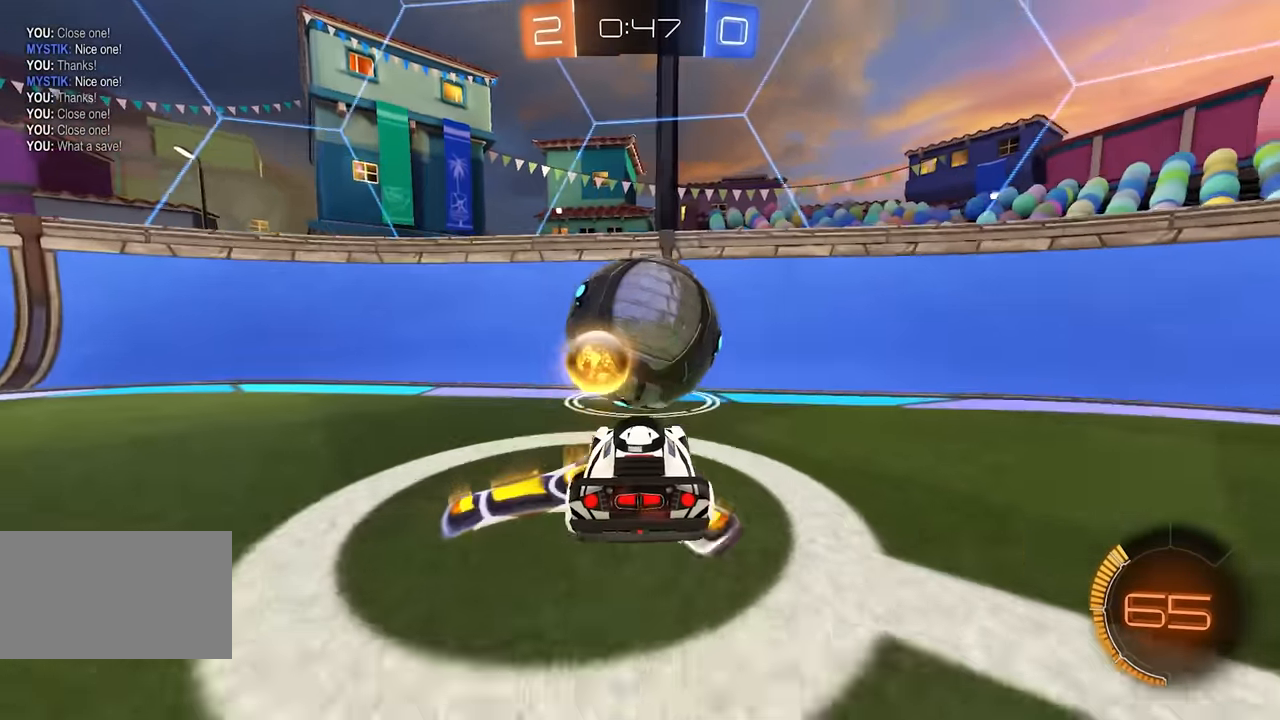
{"keys": ["w"], "mouse": [], "events": [[150, "space", "down"], [167, "space", "up"], [267, "d", "down"], [283, "space", "down"], [317, "d", "up"], [317, "space", "up"]]}
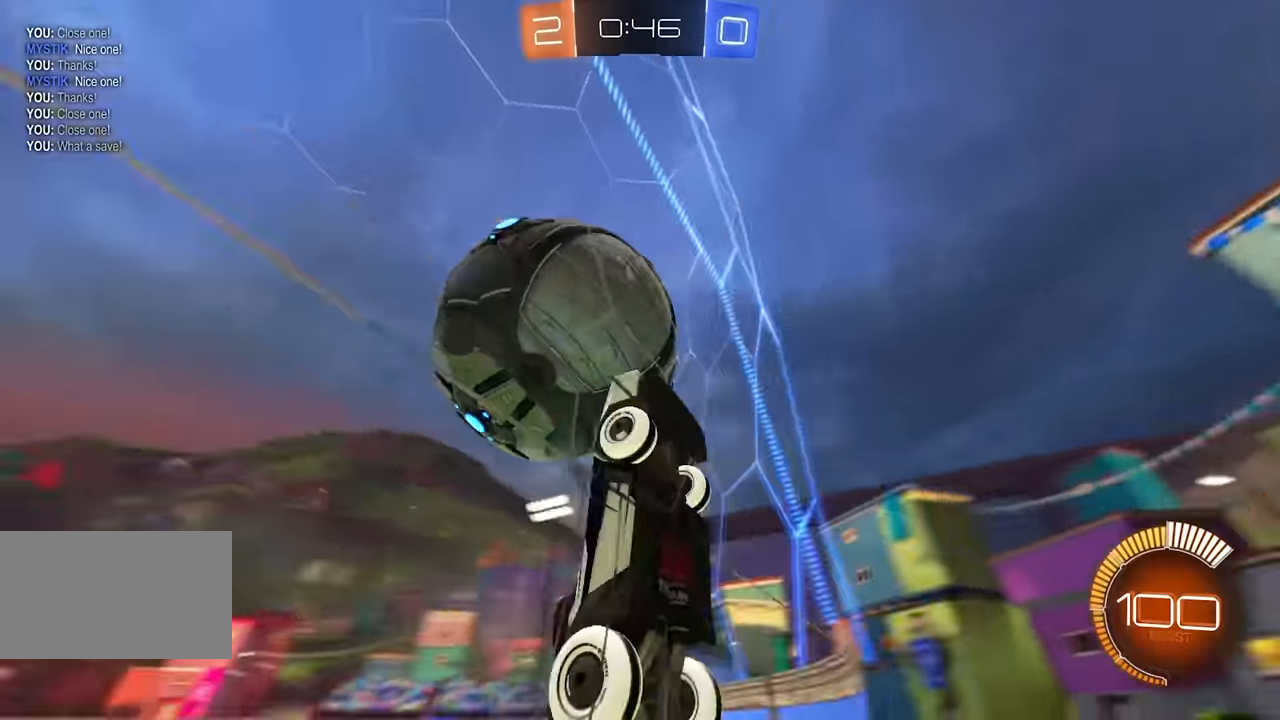
{"keys": ["d", "e"], "mouse": [], "events": [[17, "w", "up"], [67, "a", "down"], [83, "e", "down"], [83, "mouse_right", "down"], [167, "a", "up"], [233, "mouse_right", "up"], [433, "w", "down"], [483, "d", "down"], [500, "w", "up"]]}
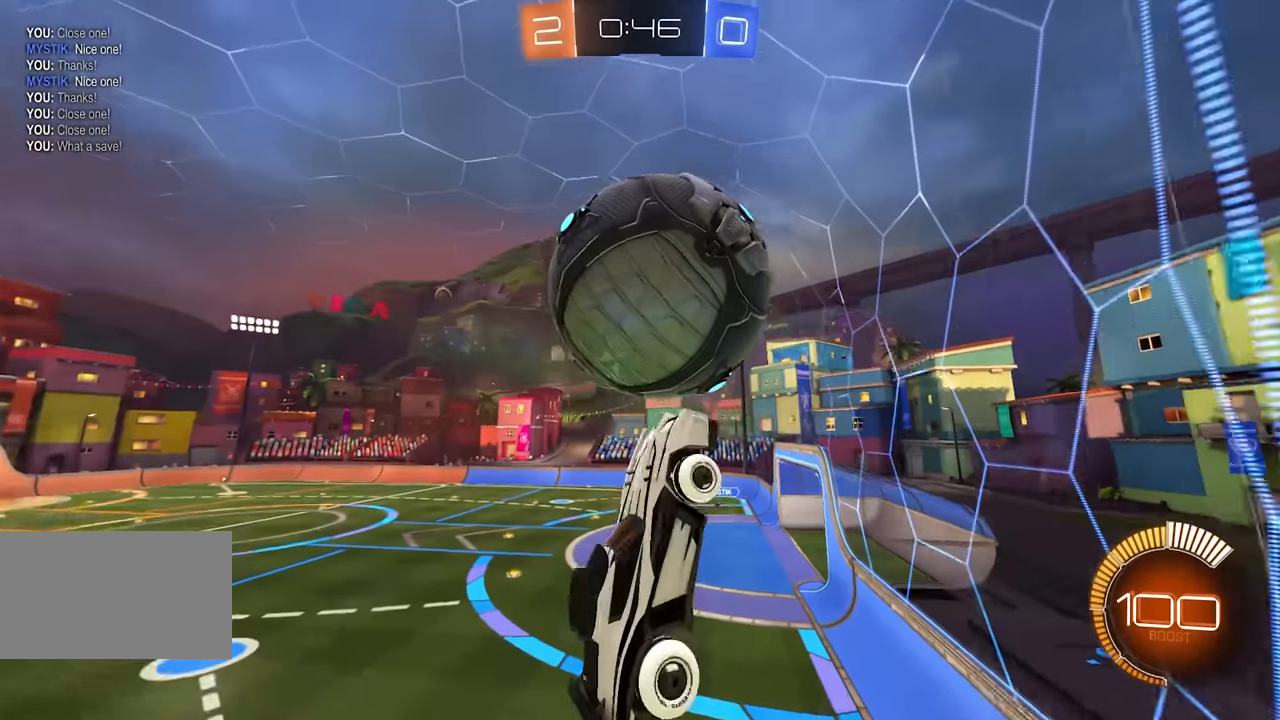
{"keys": ["d", "s"], "mouse": ["left"], "events": [[83, "mouse_left", "down"], [117, "d", "up"], [250, "d", "down"], [283, "mouse_left", "up"], [300, "s", "down"], [350, "mouse_left", "down"], [367, "d", "up"], [400, "e", "up"], [467, "d", "down"]]}
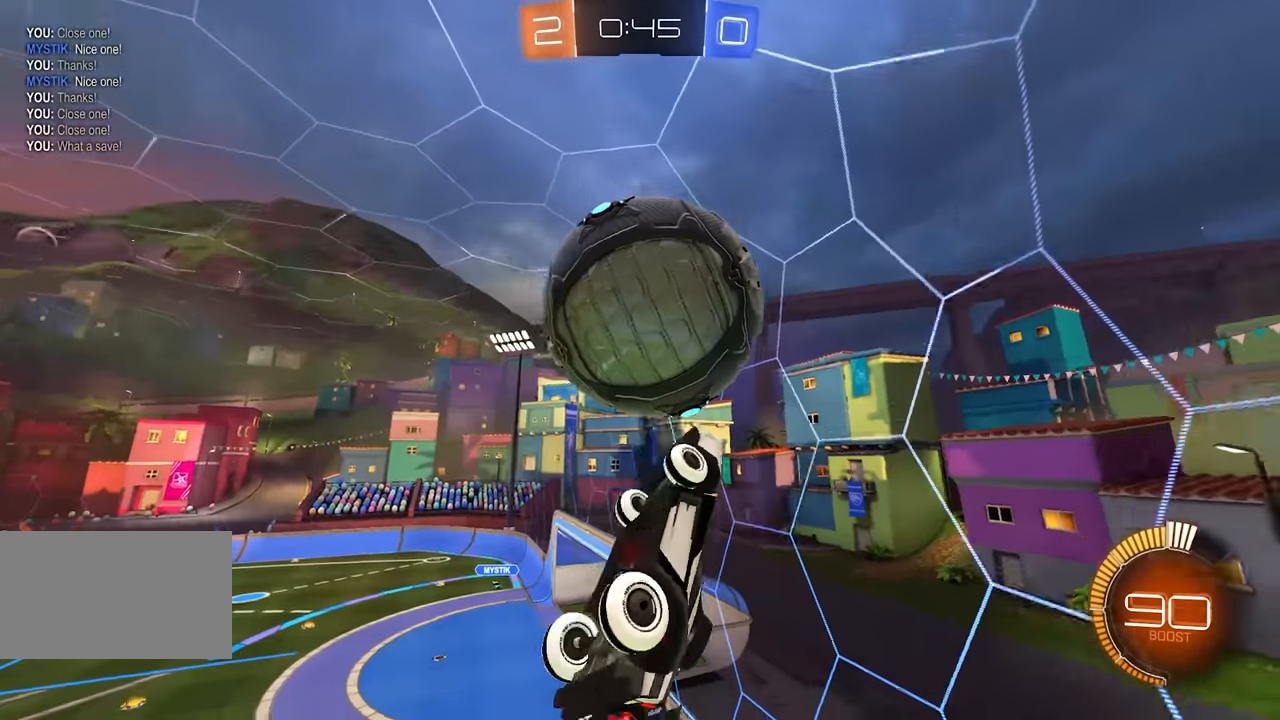
{"keys": [], "mouse": [], "events": [[50, "d", "up"], [83, "a", "down"], [133, "s", "up"], [150, "mouse_left", "up"], [267, "a", "up"], [300, "w", "down"], [417, "w", "up"]]}
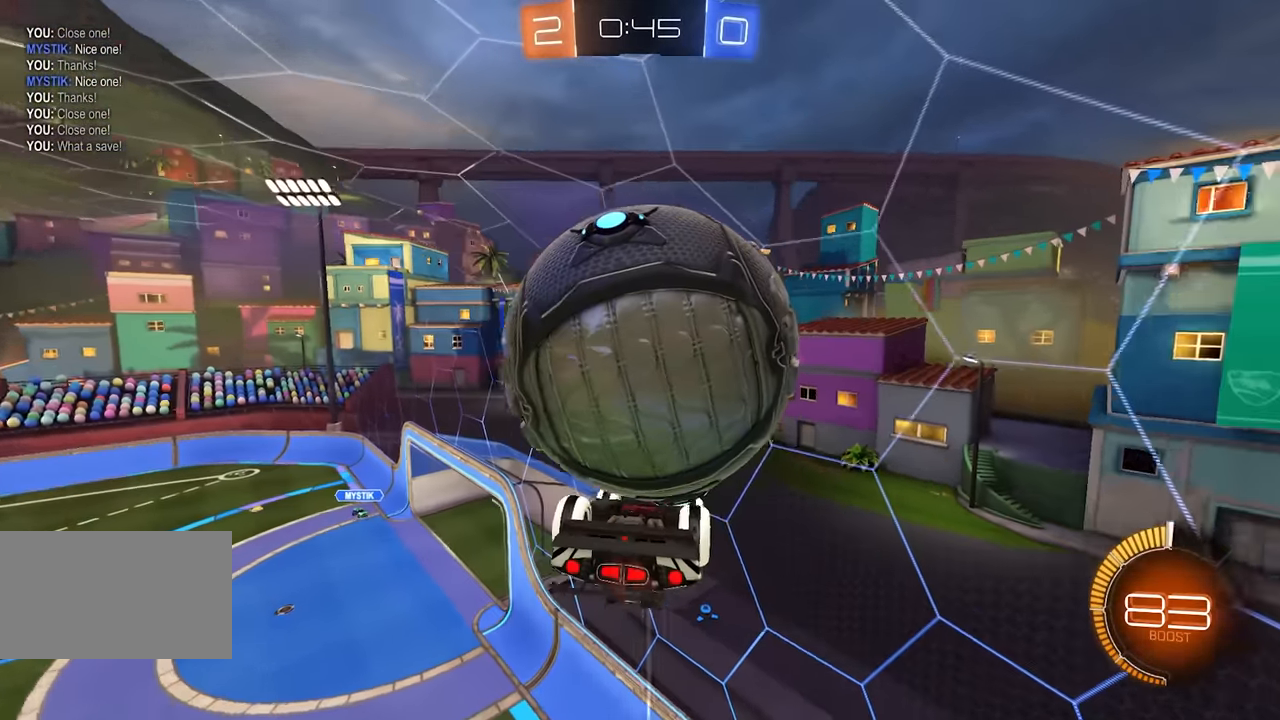
{"keys": [], "mouse": ["left"], "events": [[167, "a", "down"], [250, "e", "down"], [283, "mouse_right", "down"], [317, "e", "up"], [367, "a", "up"], [383, "mouse_right", "up"], [417, "q", "down"], [467, "mouse_left", "down"], [483, "q", "up"]]}
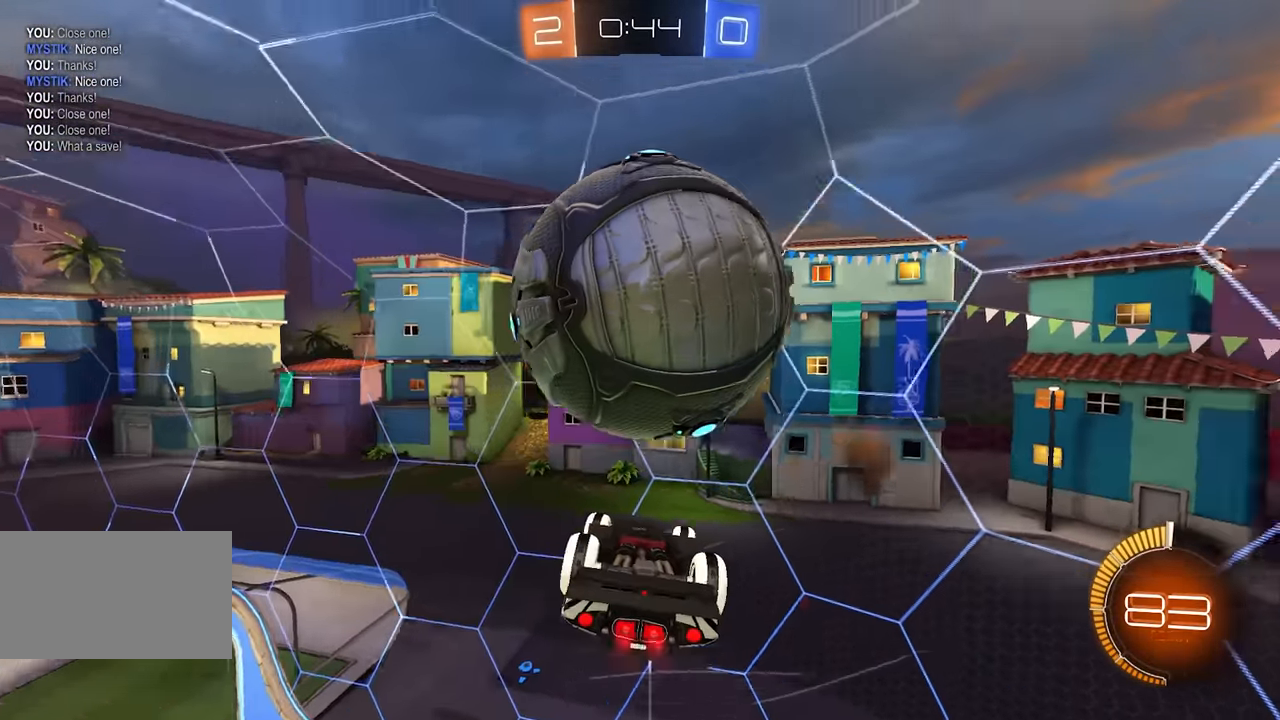
{"keys": [], "mouse": ["left"], "events": [[117, "a", "down"], [133, "mouse_left", "up"], [150, "a", "up"], [250, "a", "down"], [367, "mouse_left", "down"], [483, "a", "up"]]}
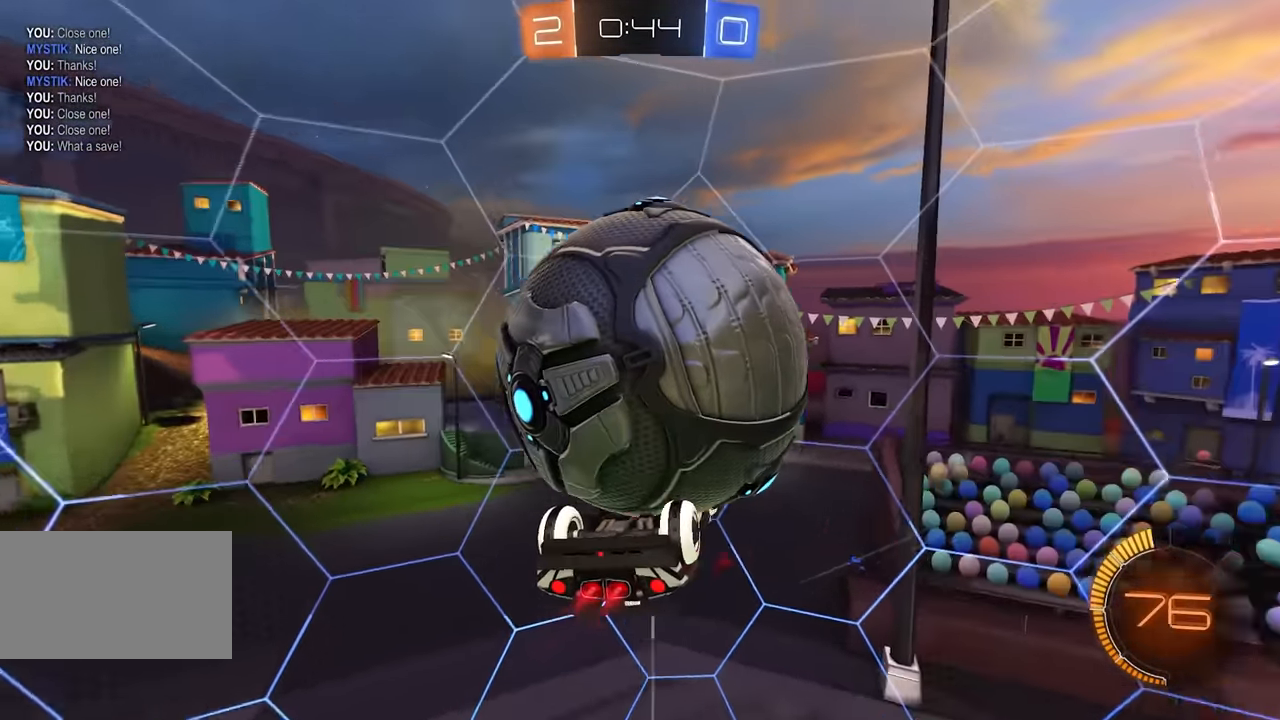
{"keys": ["a"], "mouse": ["left"], "events": [[50, "q", "down"], [83, "a", "down"], [150, "mouse_left", "up"], [150, "q", "up"], [500, "mouse_left", "down"]]}
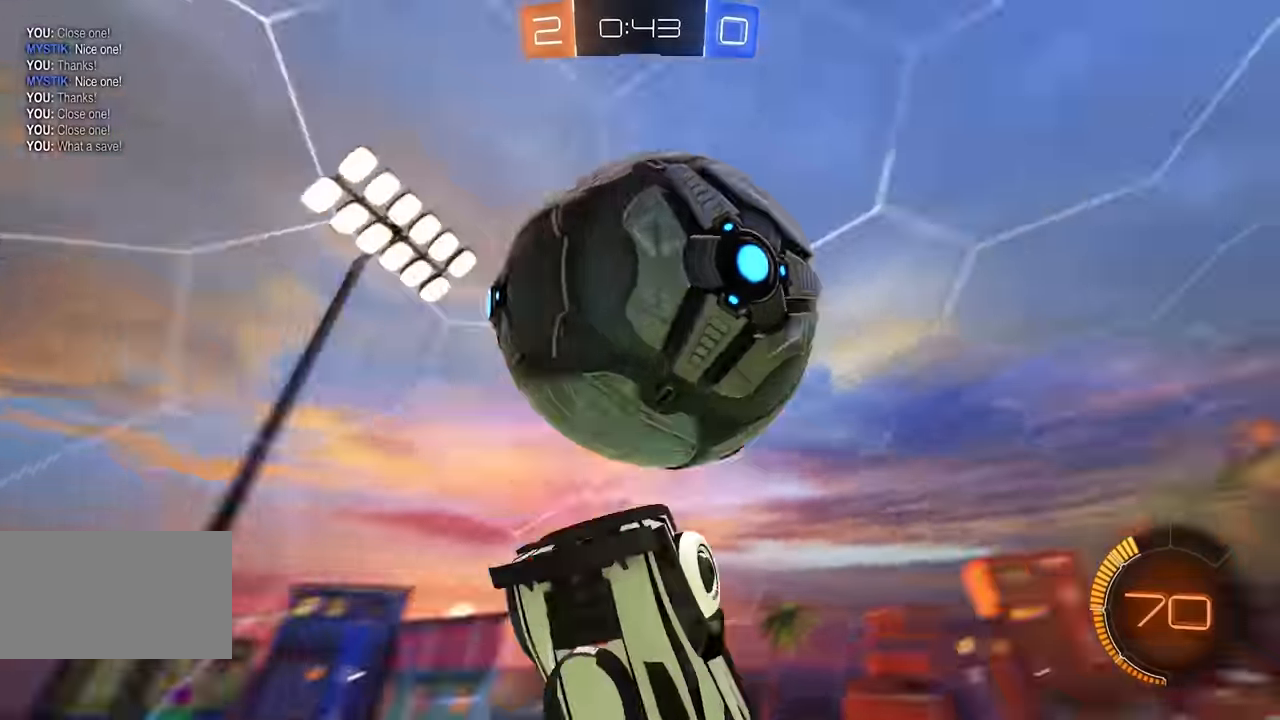
{"keys": ["a"], "mouse": [], "events": [[33, "e", "down"], [33, "mouse_right", "down"], [167, "mouse_left", "up"], [167, "mouse_right", "up"], [200, "e", "up"], [317, "e", "down"], [383, "e", "up"]]}